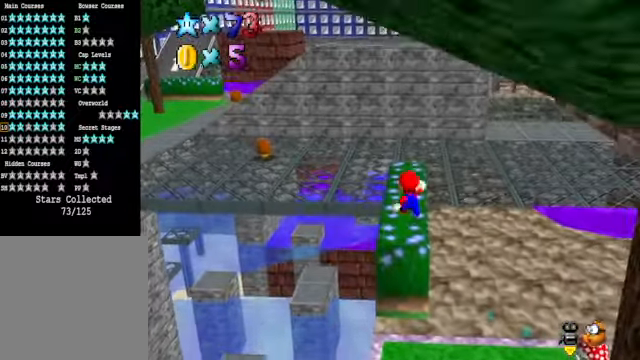
Gameplay with a controller (Xbox layout); each line is a JSON object with the inputs held at the frame after it. "events" lists button and stick changes between this image and that frame as [ms after this image, input, new state], when the widget could be followed in between.
{"buttons": ["A"], "left_stick": "up-left", "right_stick": "center", "events": [[267, "left_stick", "up-left"], [400, "A", "down"]]}
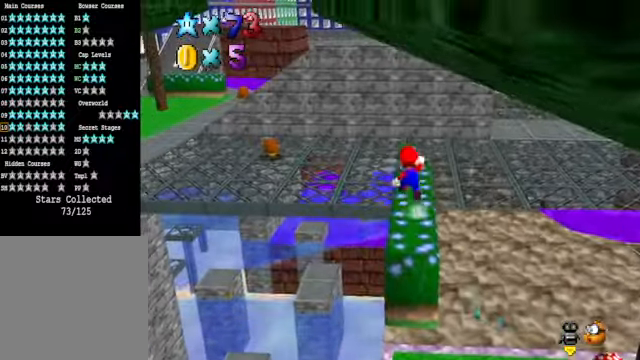
{"buttons": [], "left_stick": "left", "right_stick": "center", "events": [[334, "A", "up"], [468, "left_stick", "left"]]}
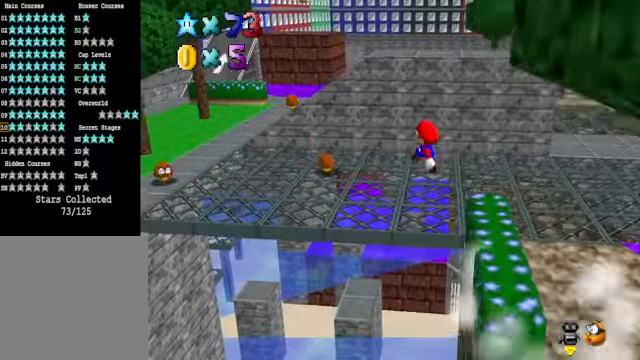
{"buttons": [], "left_stick": "left", "right_stick": "center", "events": []}
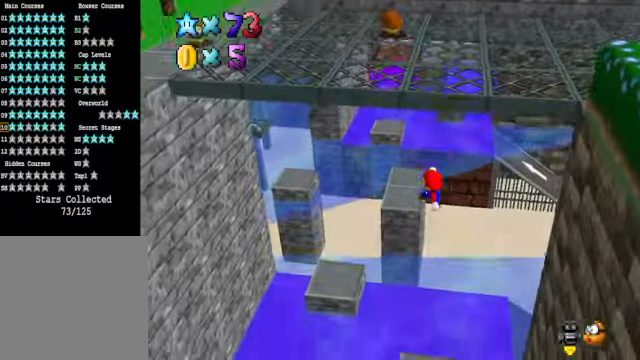
{"buttons": [], "left_stick": "up-left", "right_stick": "center", "events": [[101, "left_stick", "down"], [301, "X", "down"], [368, "left_stick", "up-left"], [401, "X", "up"]]}
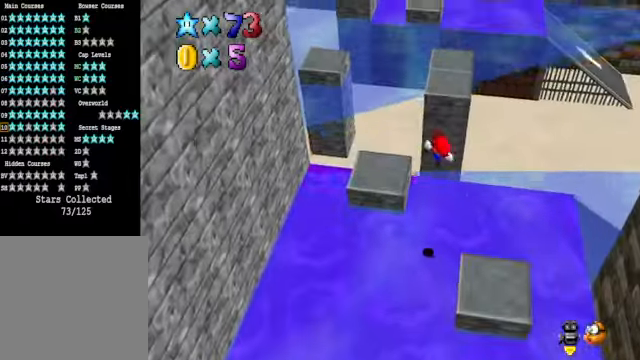
{"buttons": [], "left_stick": "center", "right_stick": "center", "events": [[401, "left_stick", "center"]]}
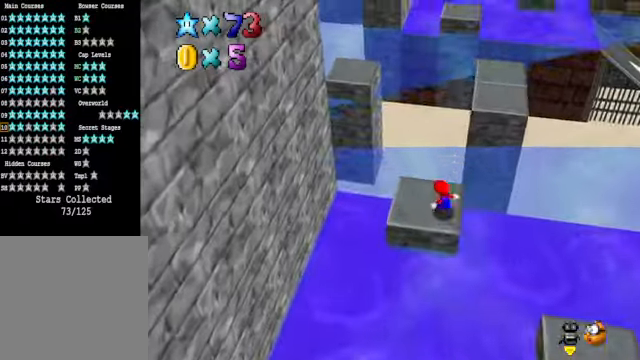
{"buttons": [], "left_stick": "down-left", "right_stick": "center", "events": [[67, "right_stick", "down-left"], [201, "right_stick", "center"], [434, "A", "down"], [468, "left_stick", "down-left"], [501, "A", "up"]]}
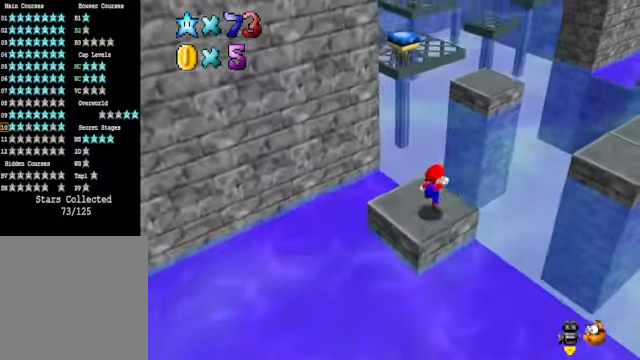
{"buttons": [], "left_stick": "center", "right_stick": "center", "events": [[100, "left_stick", "down"], [201, "left_stick", "center"]]}
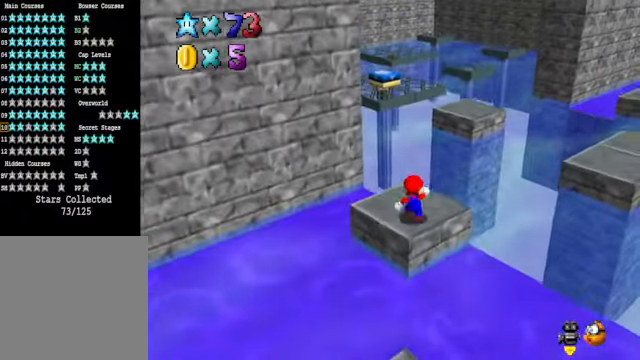
{"buttons": ["L2"], "left_stick": "up", "right_stick": "center", "events": [[67, "left_stick", "up"], [501, "L2", "down"]]}
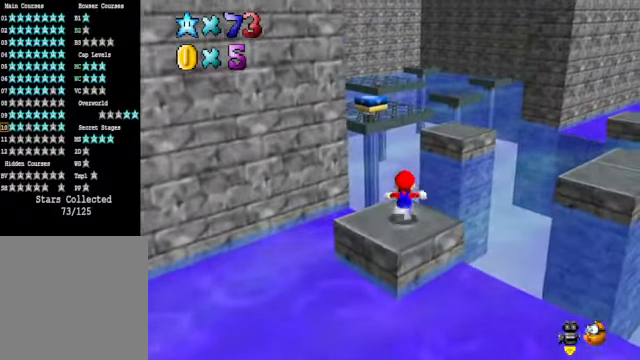
{"buttons": [], "left_stick": "up-right", "right_stick": "center", "events": [[100, "A", "down"], [267, "L2", "up"], [267, "left_stick", "up-right"], [334, "A", "up"]]}
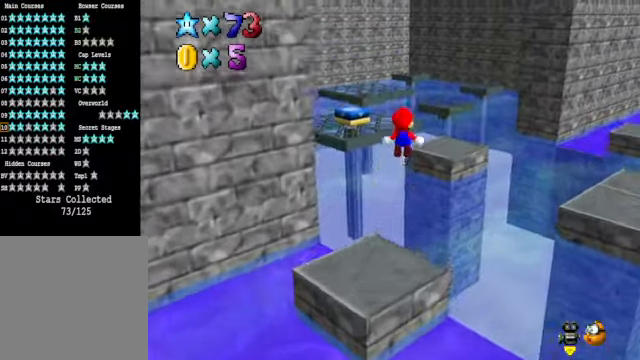
{"buttons": [], "left_stick": "right", "right_stick": "center", "events": [[67, "left_stick", "right"], [134, "right_stick", "down-left"], [267, "right_stick", "center"]]}
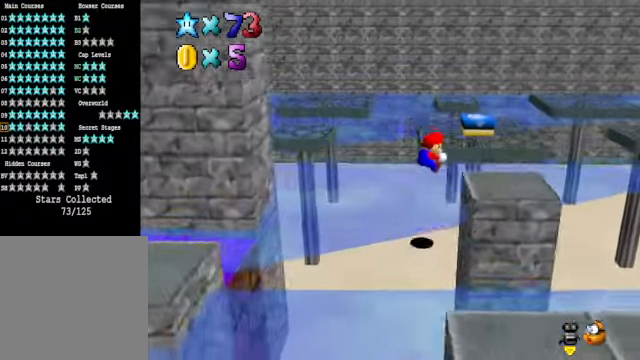
{"buttons": [], "left_stick": "center", "right_stick": "down-left", "events": [[100, "left_stick", "center"], [267, "A", "down"], [334, "A", "up"], [434, "right_stick", "down-left"]]}
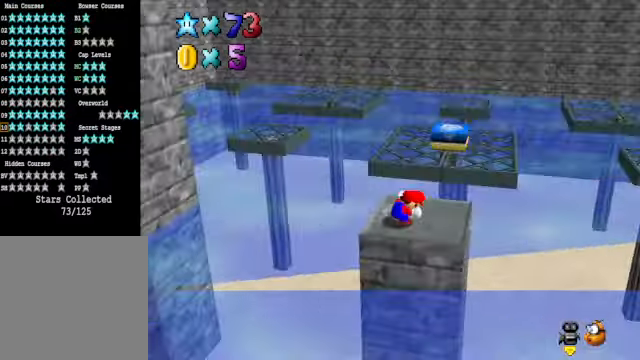
{"buttons": [], "left_stick": "center", "right_stick": "center", "events": [[67, "right_stick", "center"], [134, "right_stick", "down-left"], [267, "right_stick", "center"]]}
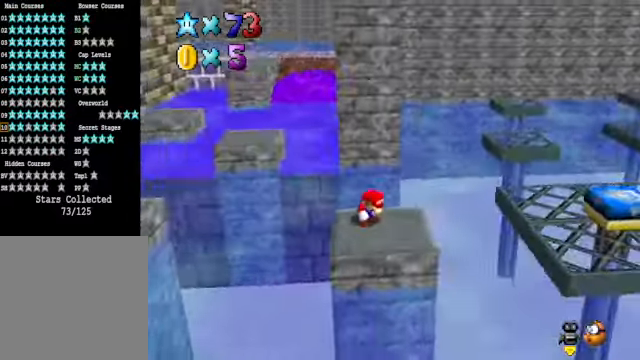
{"buttons": [], "left_stick": "down-left", "right_stick": "down-left", "events": [[67, "right_stick", "down-left"], [200, "right_stick", "center"], [501, "left_stick", "down-left"], [501, "right_stick", "down-left"]]}
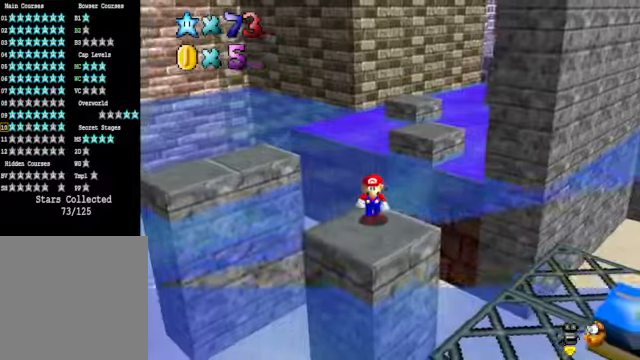
{"buttons": [], "left_stick": "up", "right_stick": "center", "events": [[101, "left_stick", "center"], [134, "right_stick", "center"], [501, "left_stick", "up"]]}
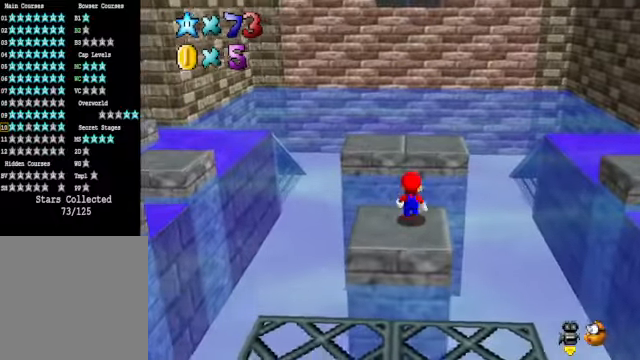
{"buttons": ["A"], "left_stick": "up", "right_stick": "center", "events": [[401, "A", "down"]]}
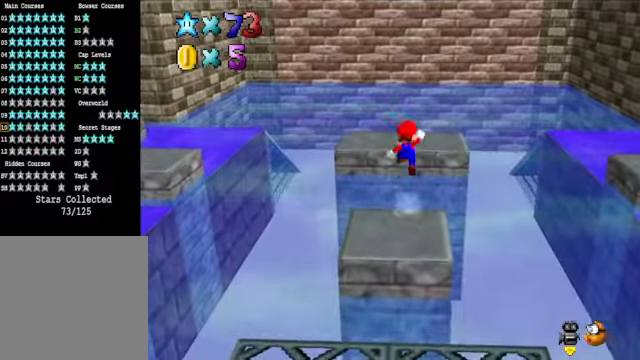
{"buttons": [], "left_stick": "down", "right_stick": "center", "events": [[368, "A", "up"], [401, "left_stick", "down"]]}
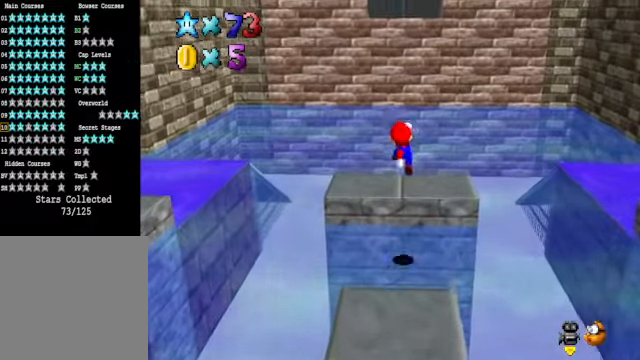
{"buttons": [], "left_stick": "down", "right_stick": "center", "events": [[34, "X", "down"], [67, "left_stick", "left"], [134, "X", "up"], [134, "left_stick", "up"], [267, "left_stick", "up-right"], [301, "right_stick", "down-left"], [368, "left_stick", "right"], [401, "right_stick", "center"], [501, "left_stick", "down"]]}
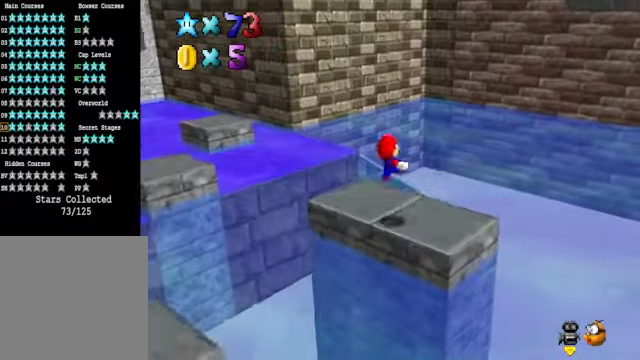
{"buttons": [], "left_stick": "center", "right_stick": "up", "events": [[34, "left_stick", "center"], [201, "right_stick", "up"], [334, "right_stick", "center"], [468, "right_stick", "up"]]}
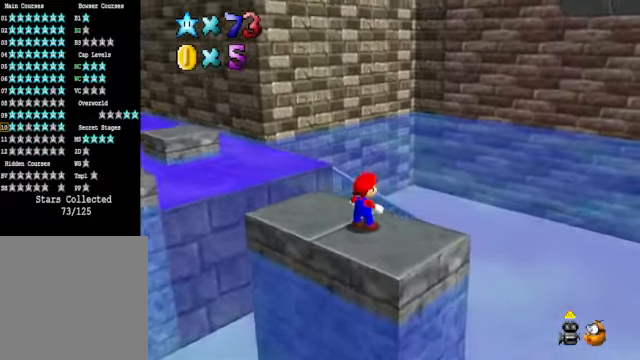
{"buttons": [], "left_stick": "down", "right_stick": "center", "events": [[100, "right_stick", "center"], [334, "left_stick", "down"]]}
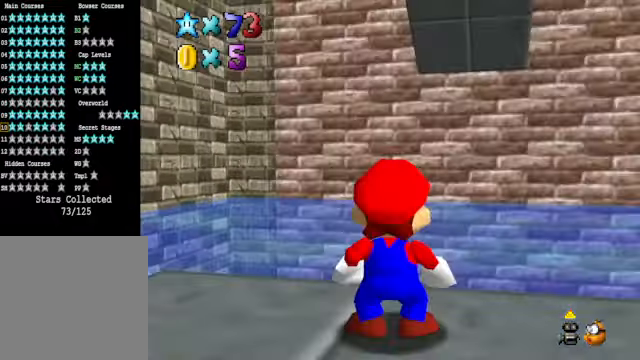
{"buttons": [], "left_stick": "center", "right_stick": "center", "events": [[167, "left_stick", "center"]]}
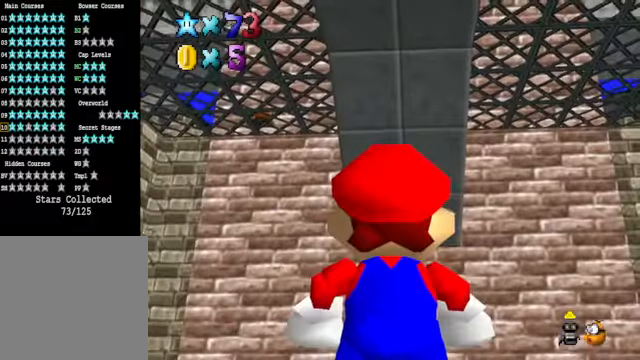
{"buttons": [], "left_stick": "center", "right_stick": "down", "events": [[34, "left_stick", "down"], [167, "left_stick", "center"], [434, "right_stick", "down"]]}
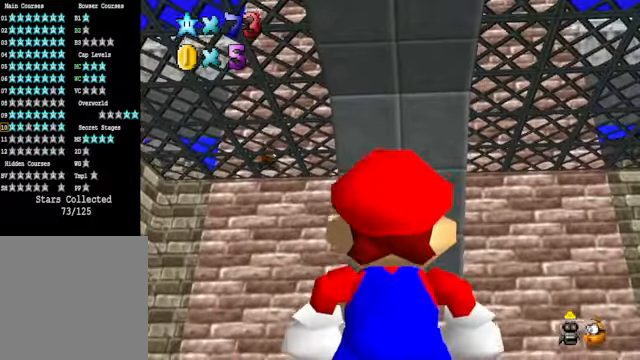
{"buttons": [], "left_stick": "center", "right_stick": "center", "events": [[67, "right_stick", "center"]]}
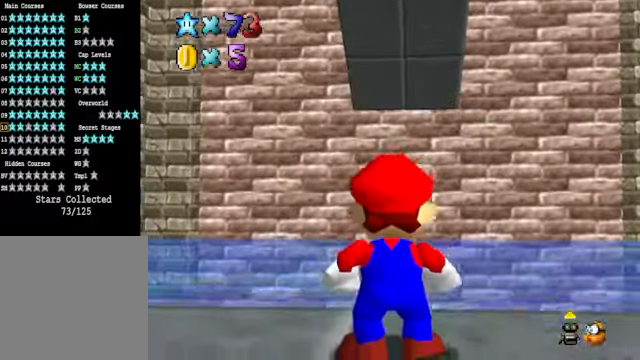
{"buttons": [], "left_stick": "right", "right_stick": "down-left", "events": [[100, "right_stick", "down"], [167, "right_stick", "center"], [434, "left_stick", "right"], [434, "right_stick", "down-left"]]}
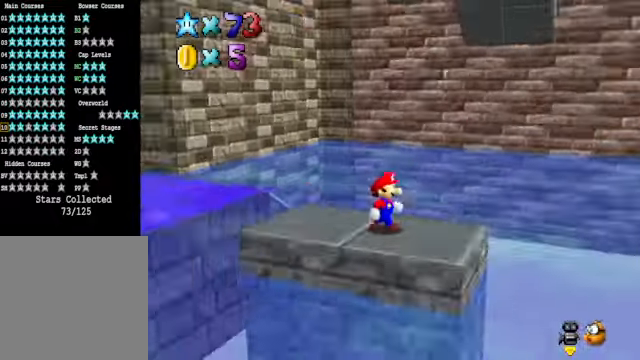
{"buttons": [], "left_stick": "center", "right_stick": "center", "events": [[67, "left_stick", "center"], [67, "right_stick", "center"]]}
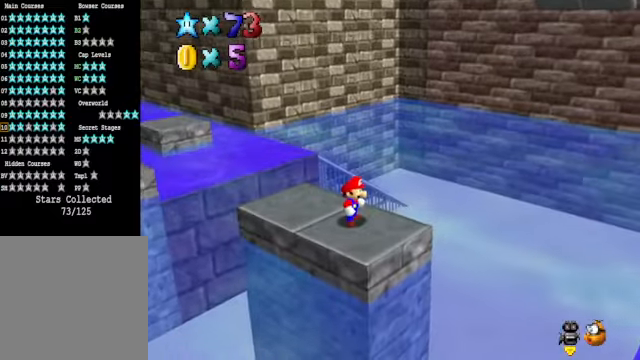
{"buttons": [], "left_stick": "center", "right_stick": "right", "events": [[201, "right_stick", "down-right"], [334, "right_stick", "center"], [468, "right_stick", "right"]]}
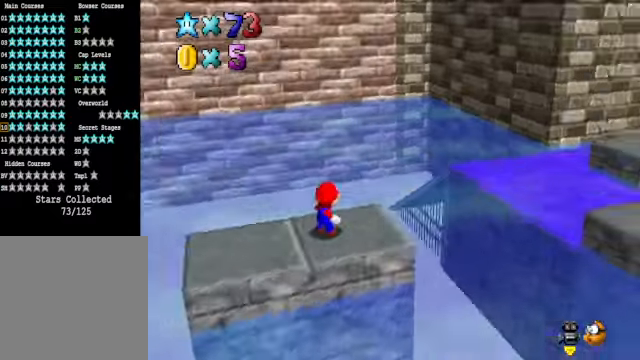
{"buttons": [], "left_stick": "up", "right_stick": "center", "events": [[134, "right_stick", "center"], [268, "right_stick", "right"], [368, "left_stick", "up"], [435, "right_stick", "center"]]}
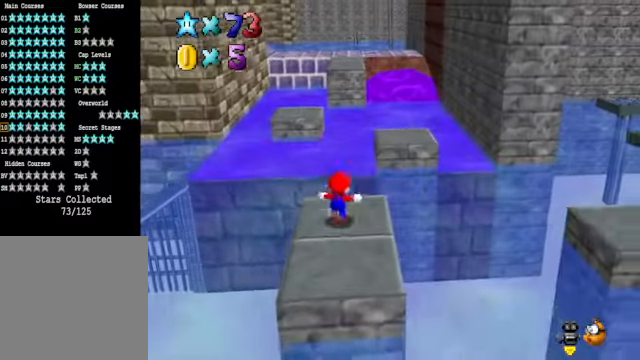
{"buttons": ["A"], "left_stick": "up", "right_stick": "center", "events": [[368, "A", "down"]]}
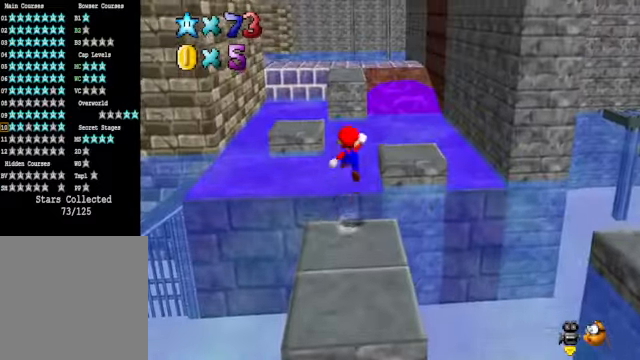
{"buttons": [], "left_stick": "down-right", "right_stick": "center", "events": [[401, "A", "up"], [401, "left_stick", "right"], [501, "left_stick", "down-right"]]}
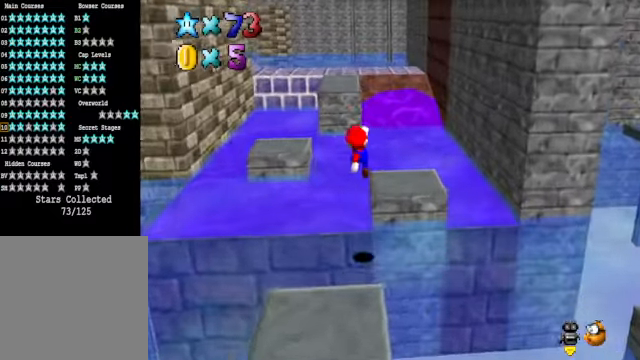
{"buttons": [], "left_stick": "down", "right_stick": "down-left", "events": [[100, "X", "down"], [167, "left_stick", "up-right"], [201, "X", "up"], [334, "left_stick", "down-right"], [401, "left_stick", "down"], [434, "right_stick", "down-left"]]}
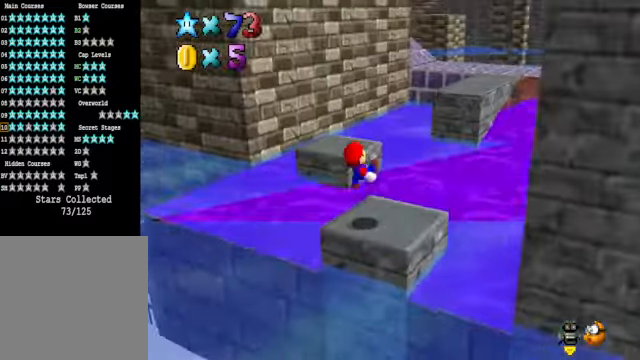
{"buttons": [], "left_stick": "center", "right_stick": "center", "events": [[34, "right_stick", "center"], [100, "left_stick", "center"], [100, "right_stick", "down-left"], [267, "right_stick", "center"]]}